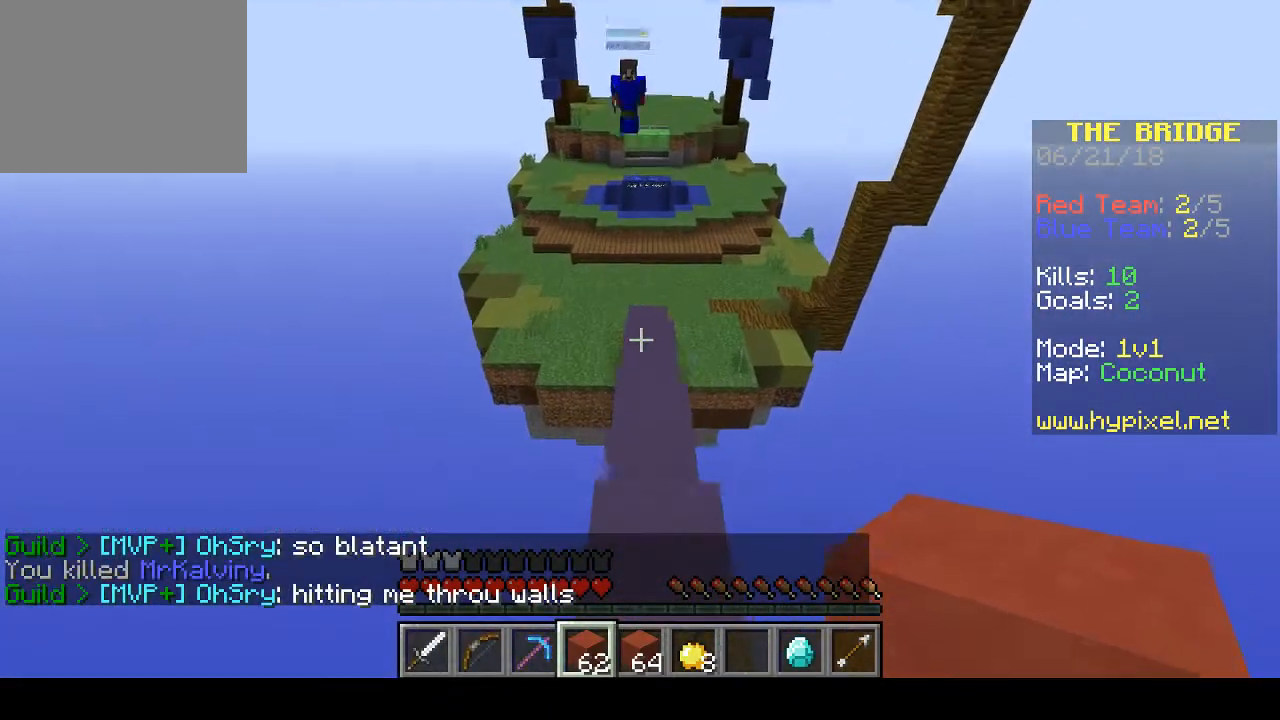
Gameplay with keyboard; each line is a JSON object with the keys held at the frame after it. "events" lists presses ("down") and releases ("up") of "a", "d", "s" and "w" between this image and that frame as [ms after this image, input, new state], when the widget could be followed in between. No other keys are recorded. Mouse input is not recorded.
{"keys": ["w"], "events": []}
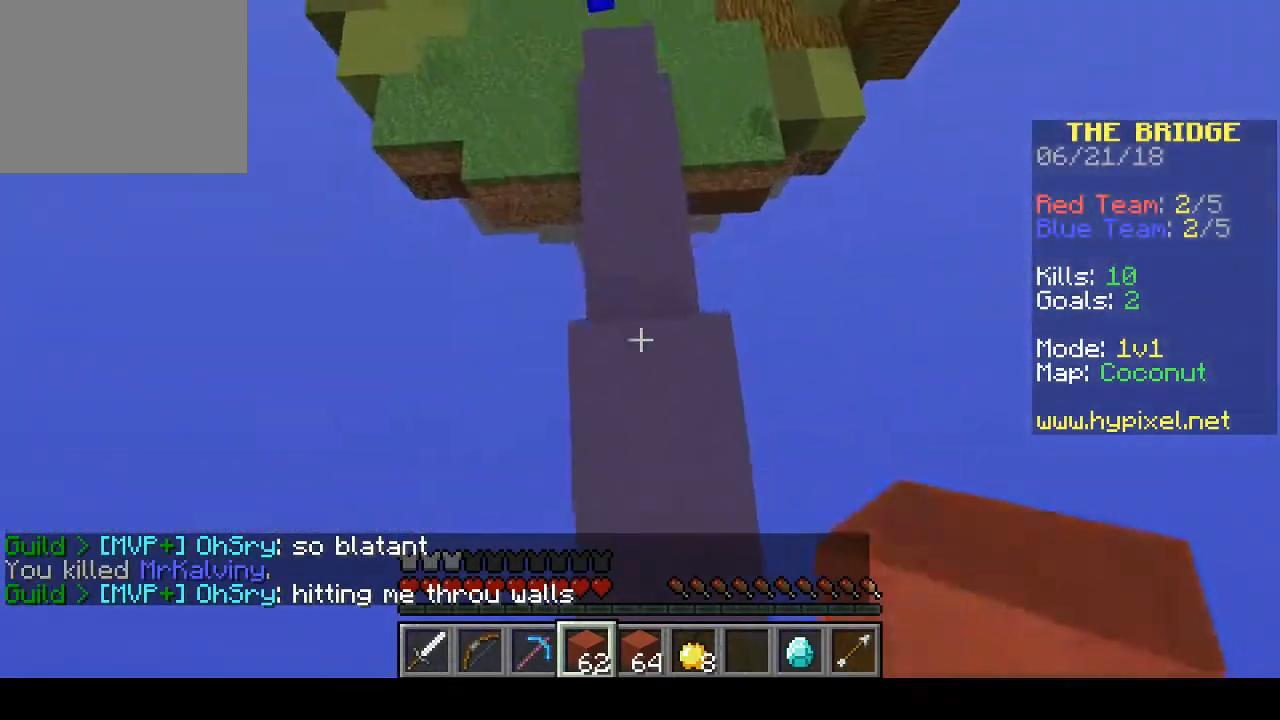
{"keys": ["w"], "events": []}
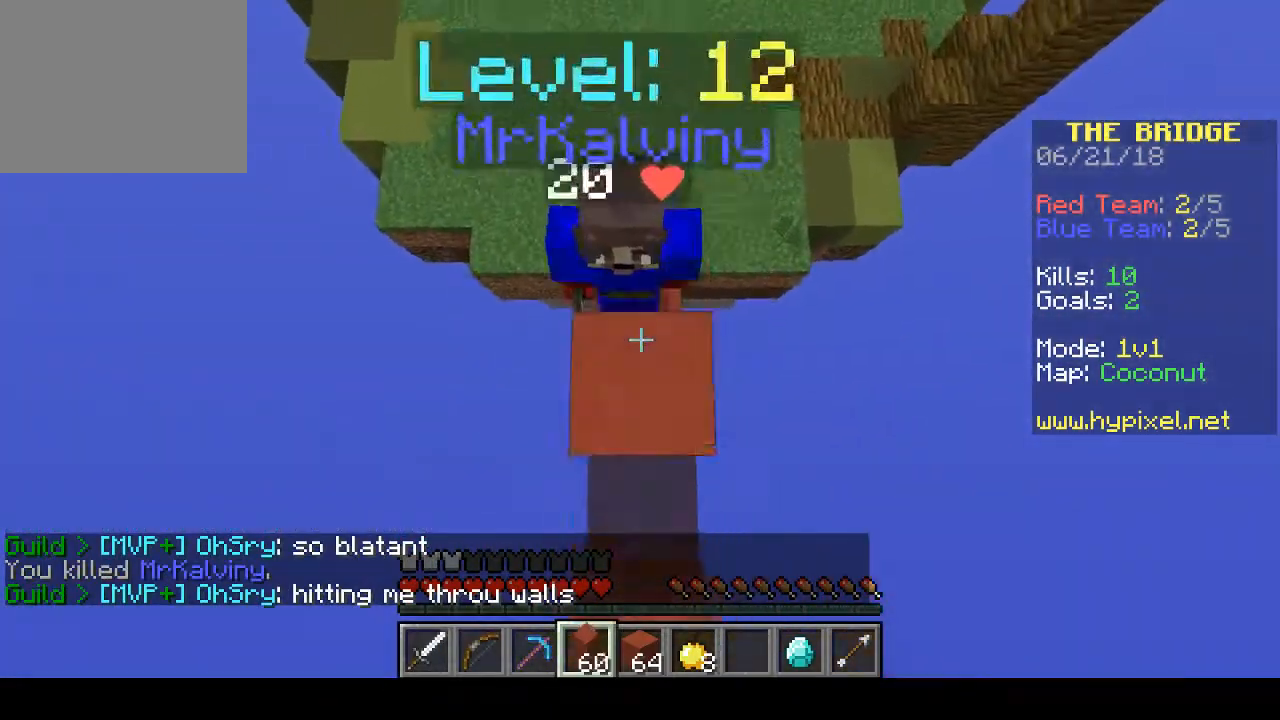
{"keys": ["w"], "events": []}
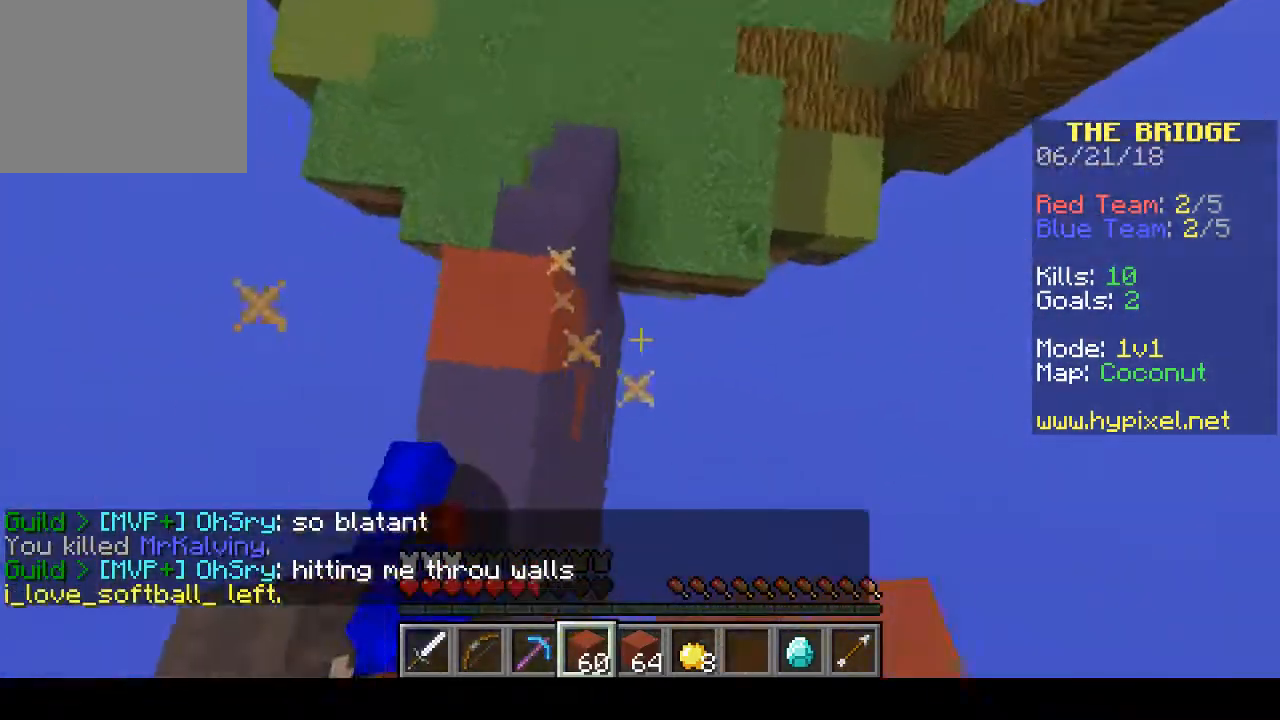
{"keys": ["w"], "events": []}
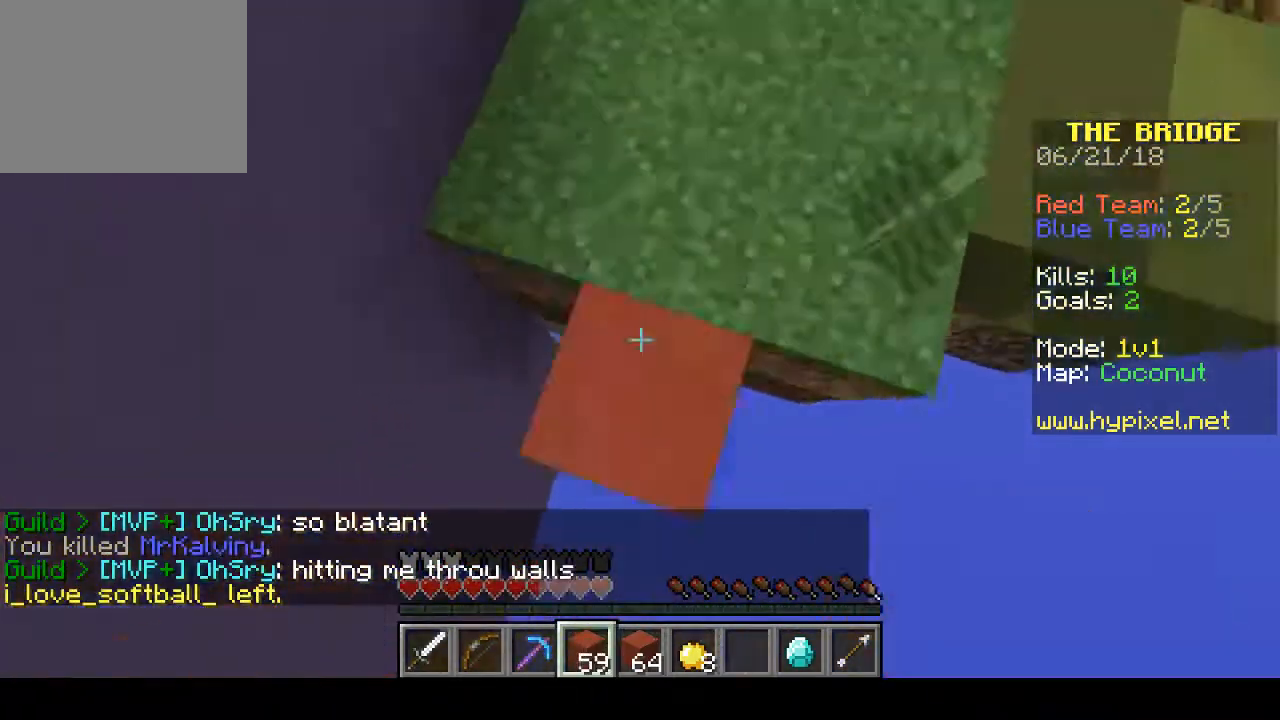
{"keys": ["w"], "events": []}
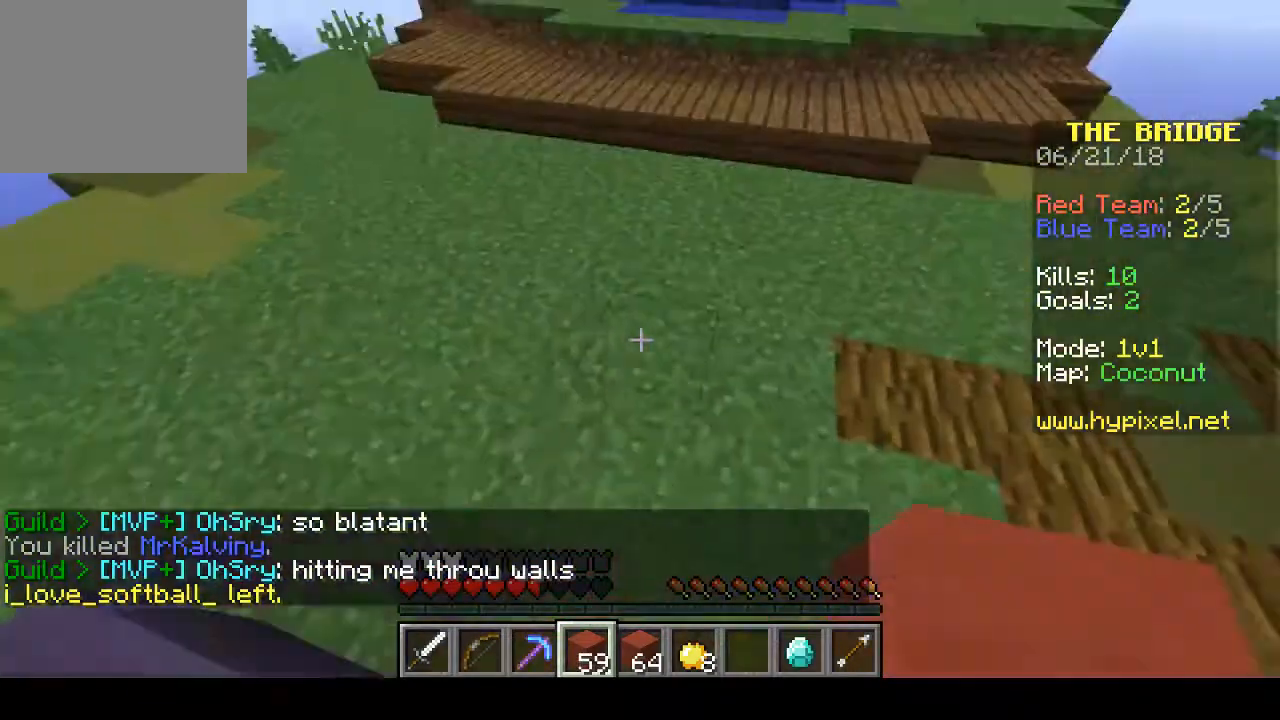
{"keys": ["w"], "events": []}
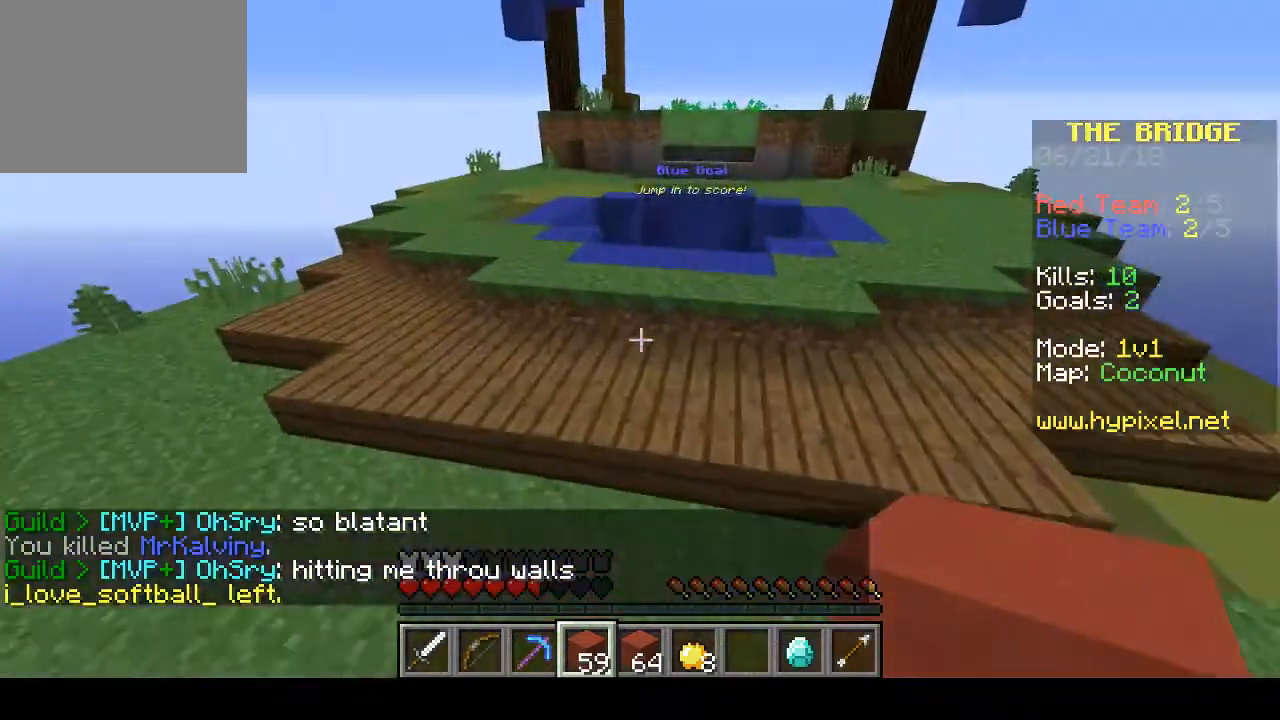
{"keys": ["w"], "events": []}
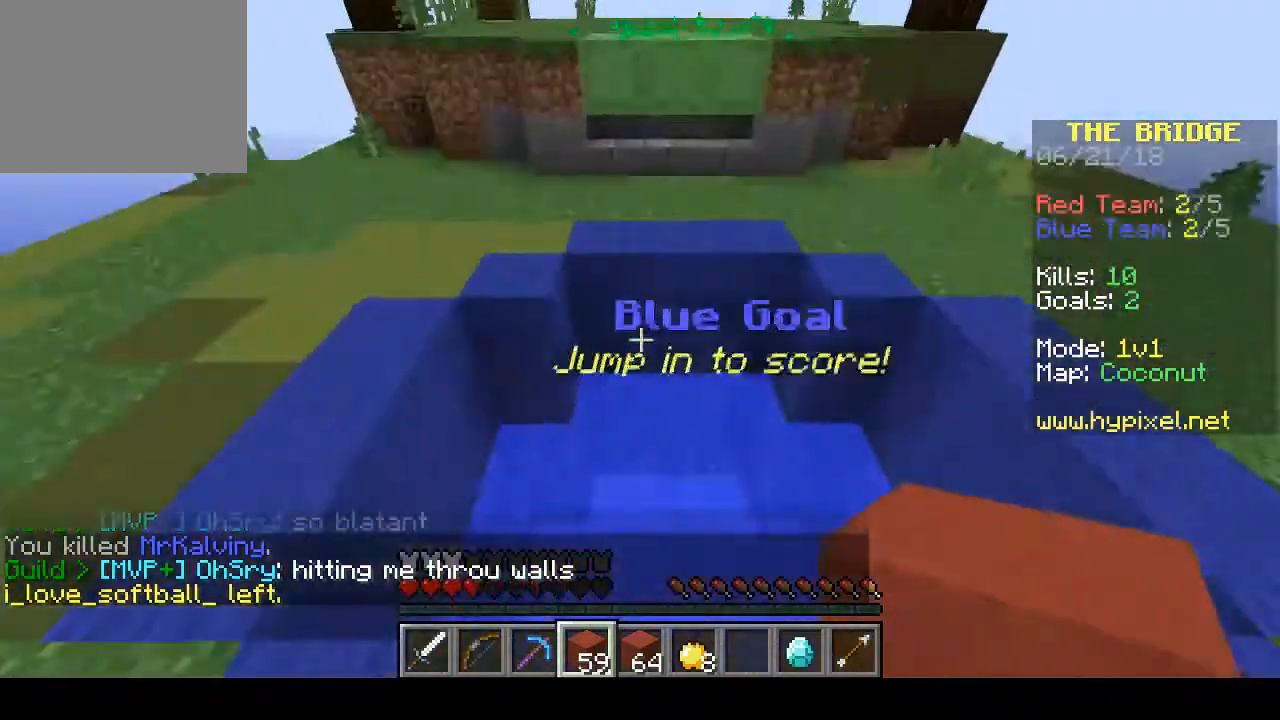
{"keys": ["w"], "events": [[200, "d", "down"], [500, "d", "up"]]}
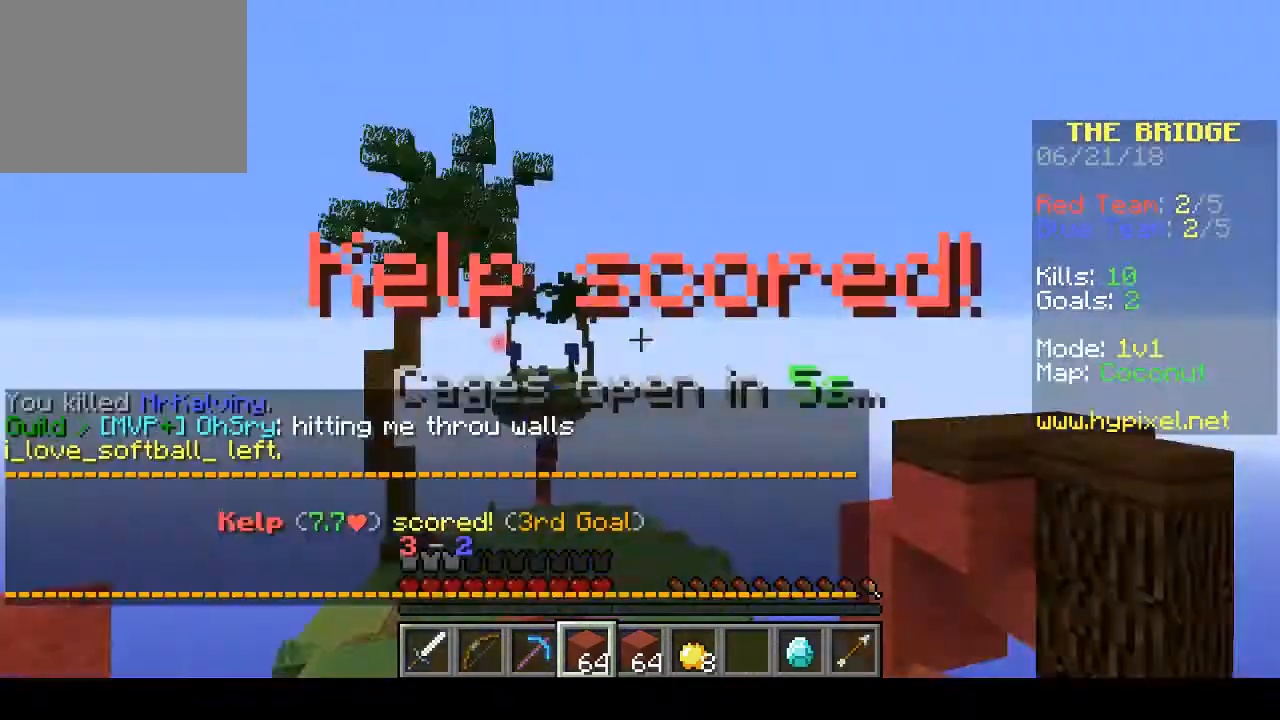
{"keys": [], "events": [[67, "w", "up"]]}
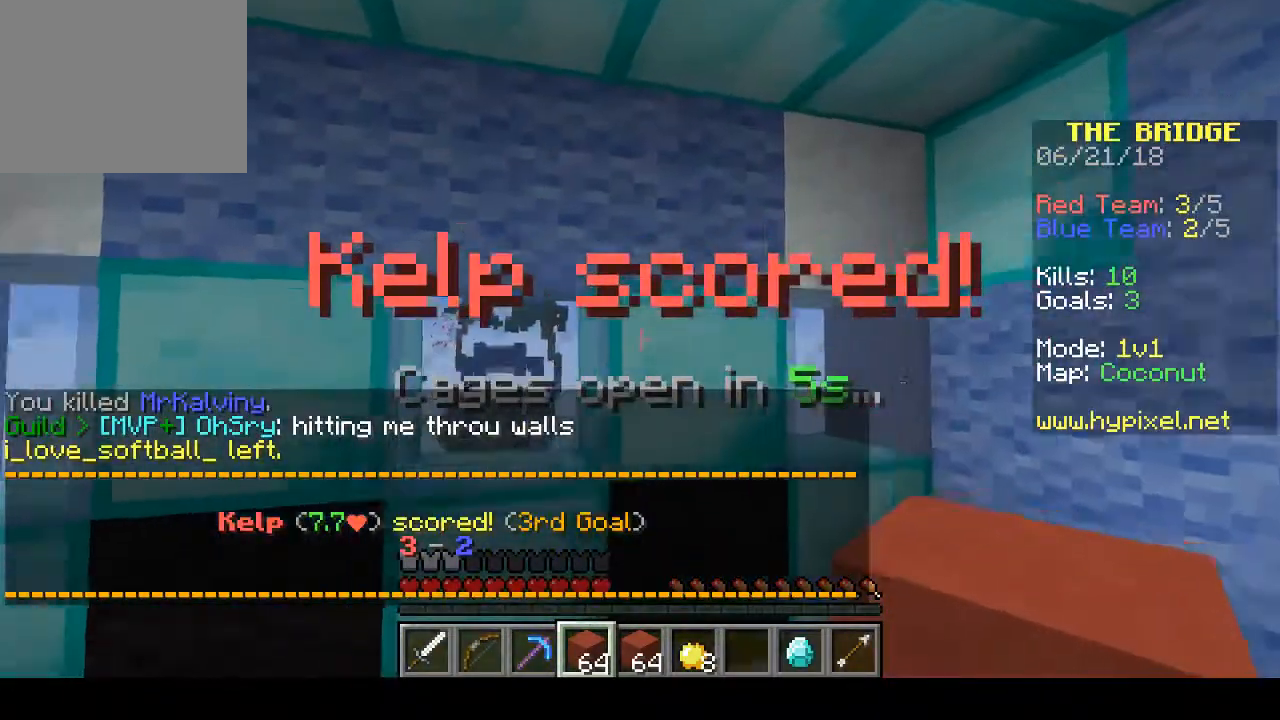
{"keys": [], "events": []}
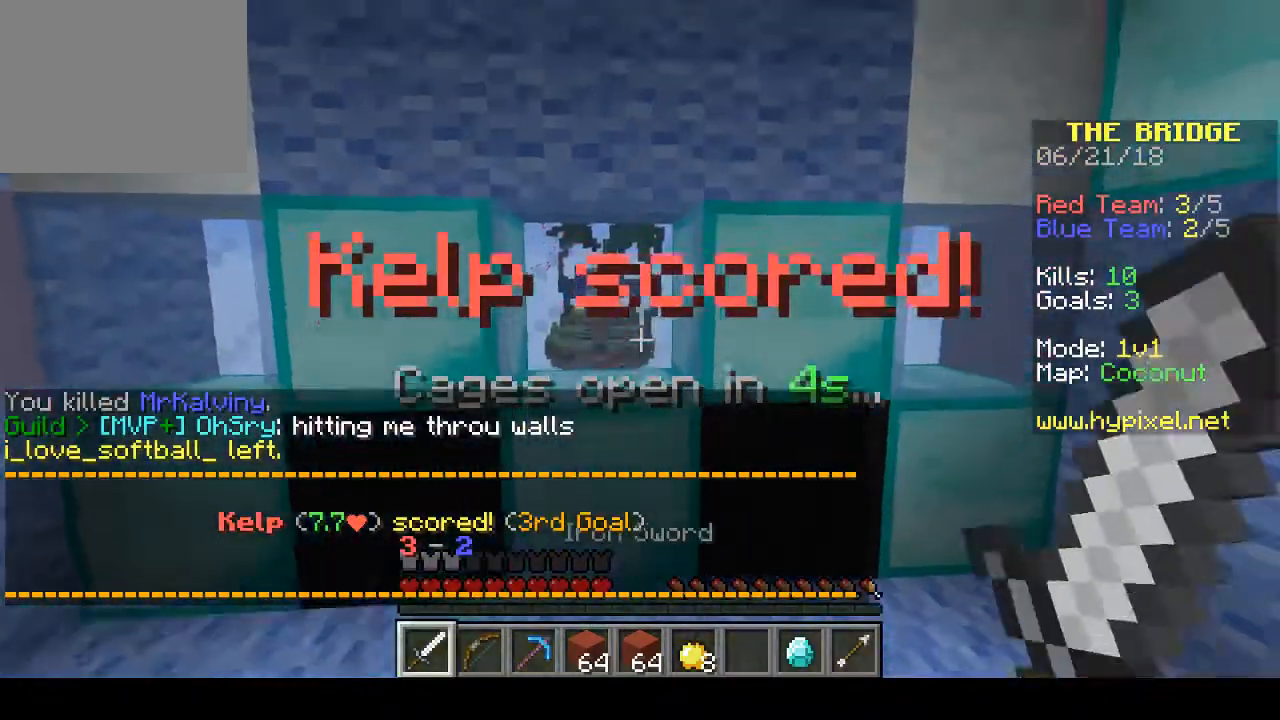
{"keys": [], "events": [[167, "w", "down"], [267, "d", "down"], [400, "d", "up"], [400, "w", "up"]]}
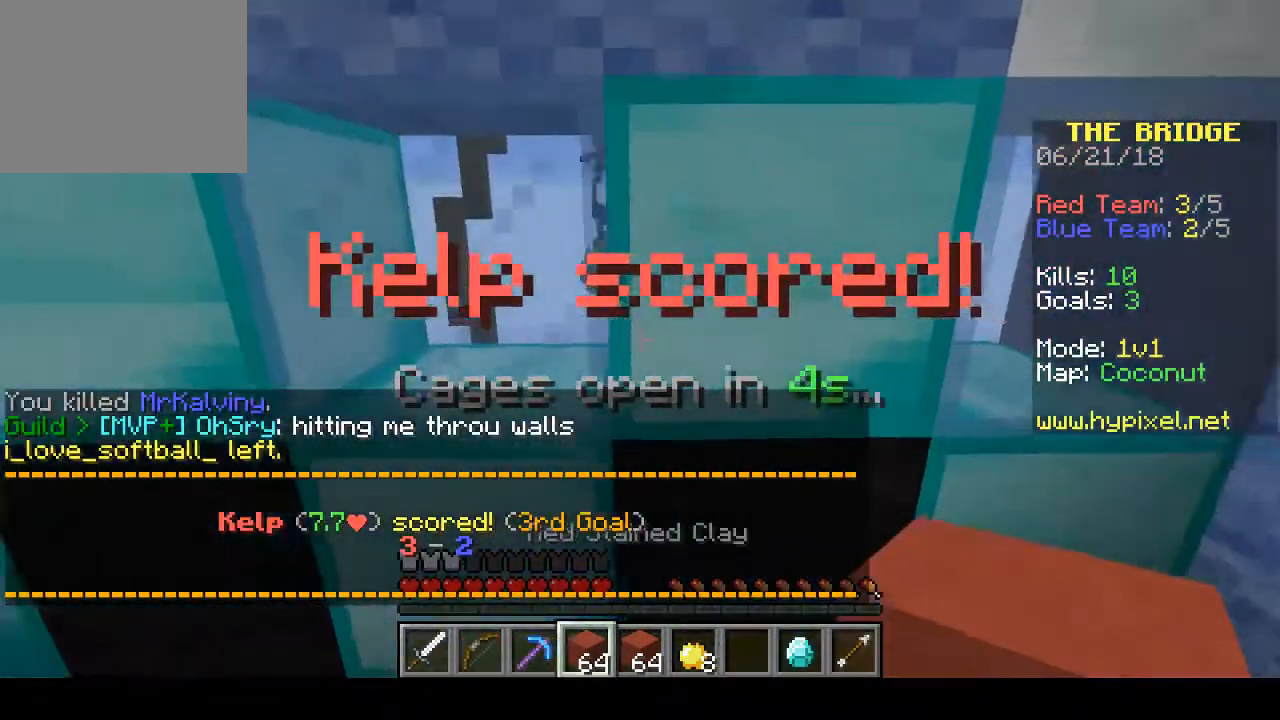
{"keys": [], "events": []}
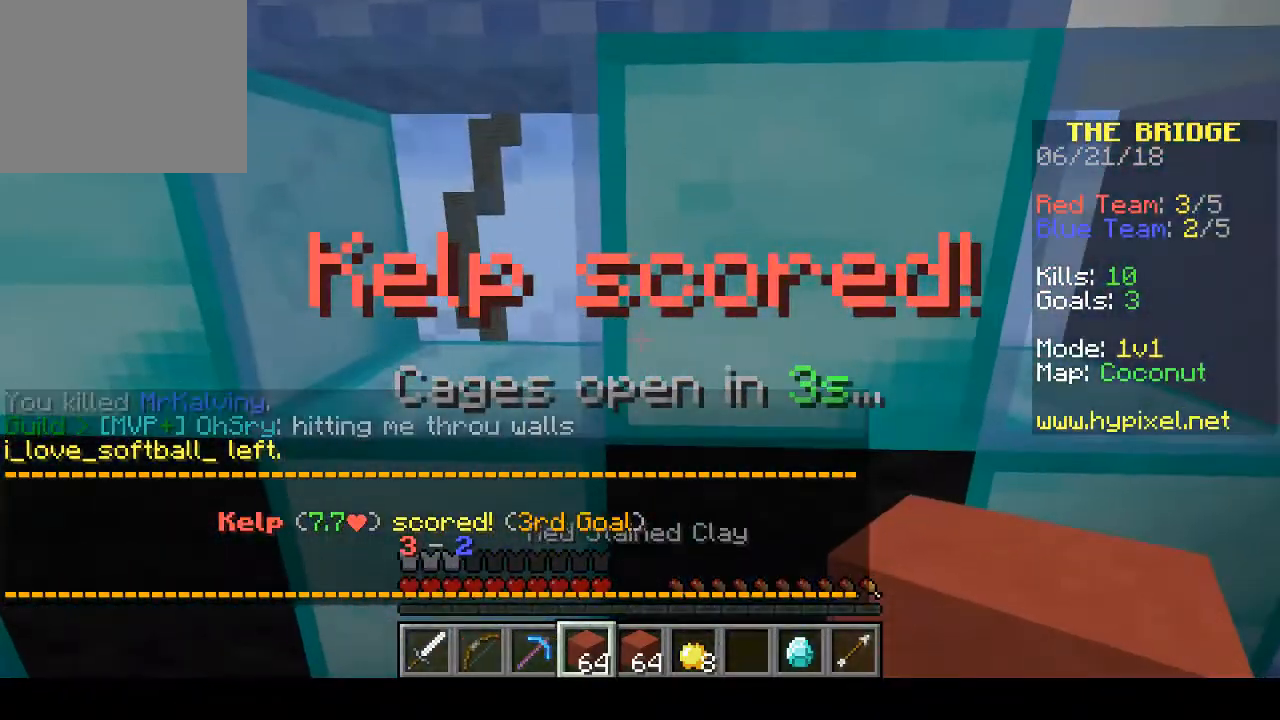
{"keys": [], "events": [[100, "a", "down"], [300, "a", "up"]]}
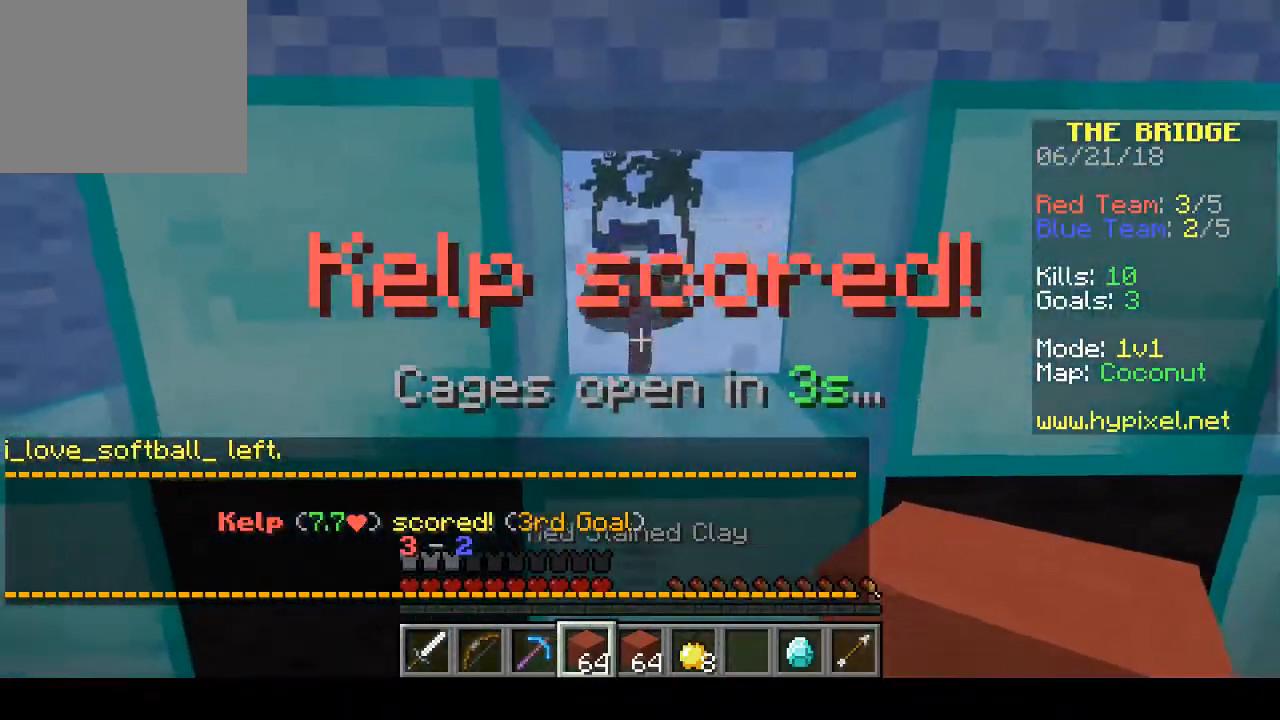
{"keys": [], "events": []}
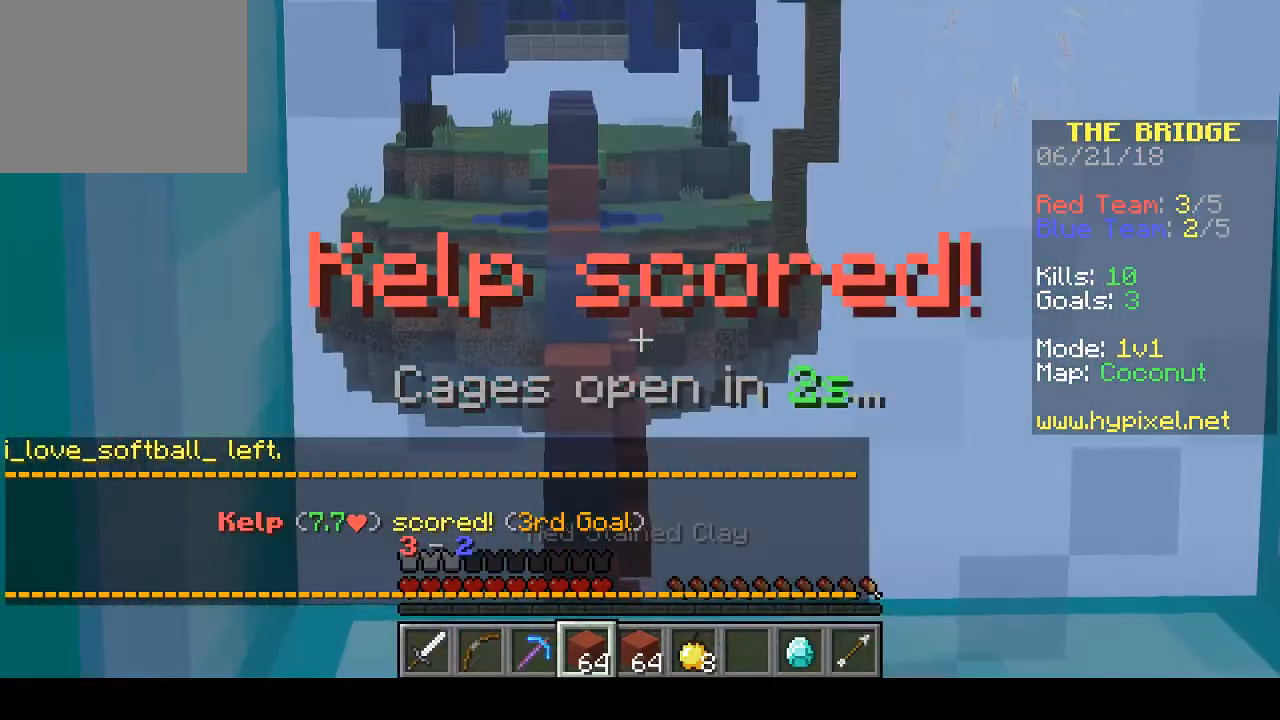
{"keys": [], "events": []}
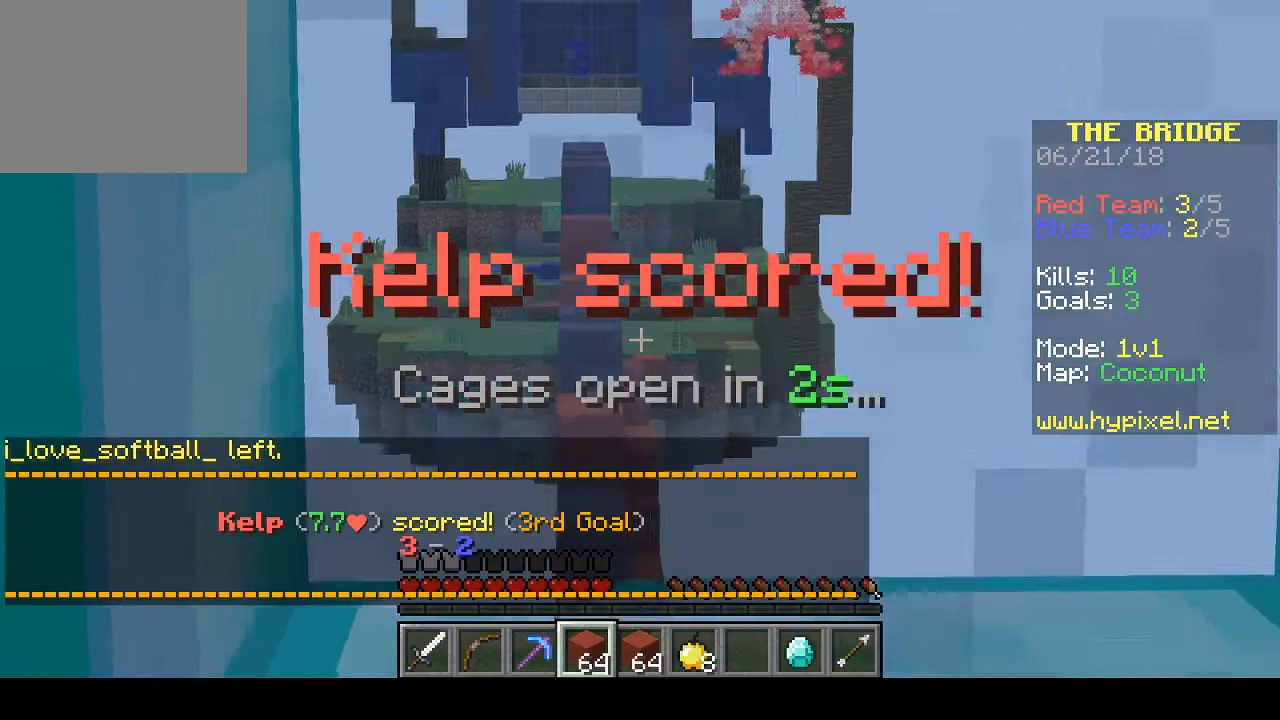
{"keys": [], "events": []}
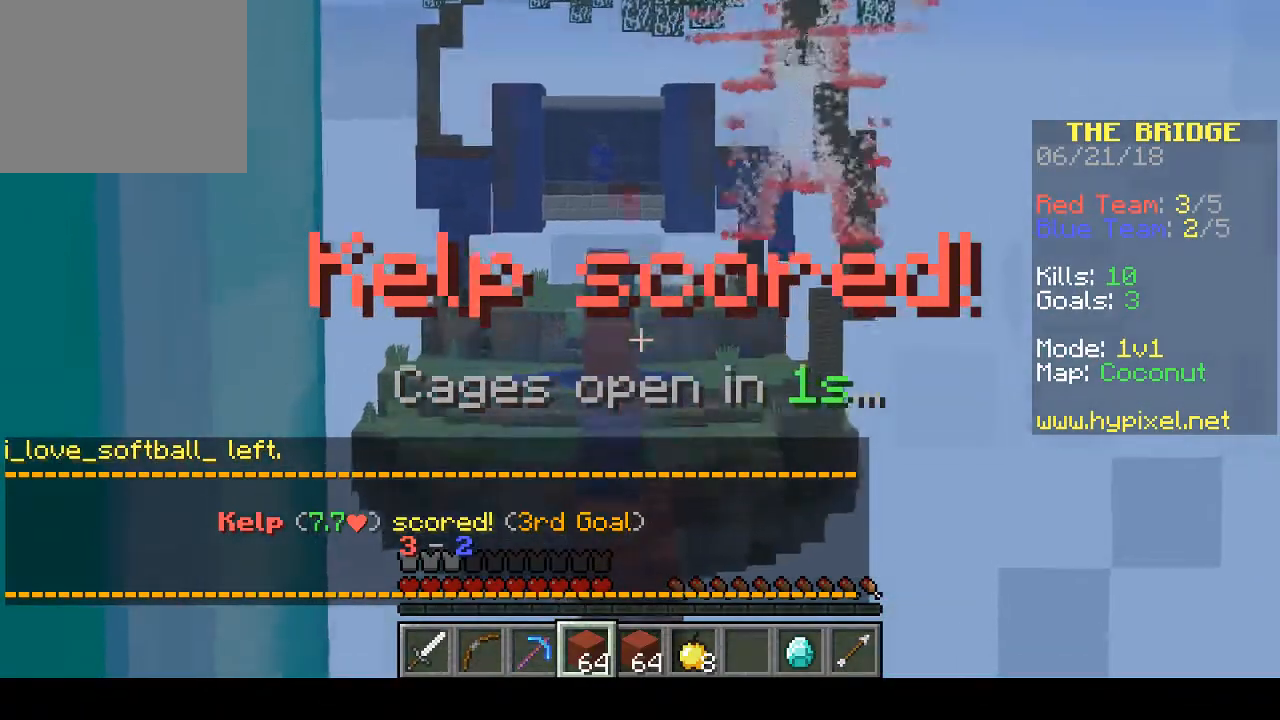
{"keys": [], "events": []}
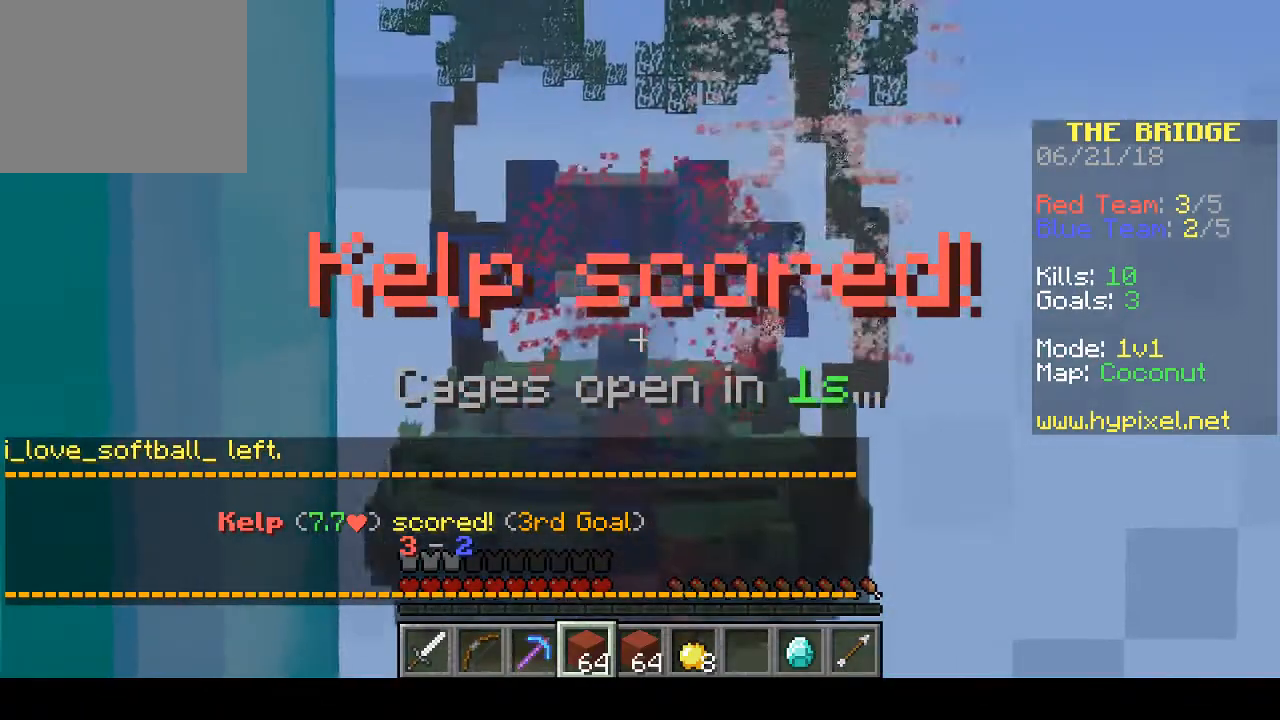
{"keys": [], "events": []}
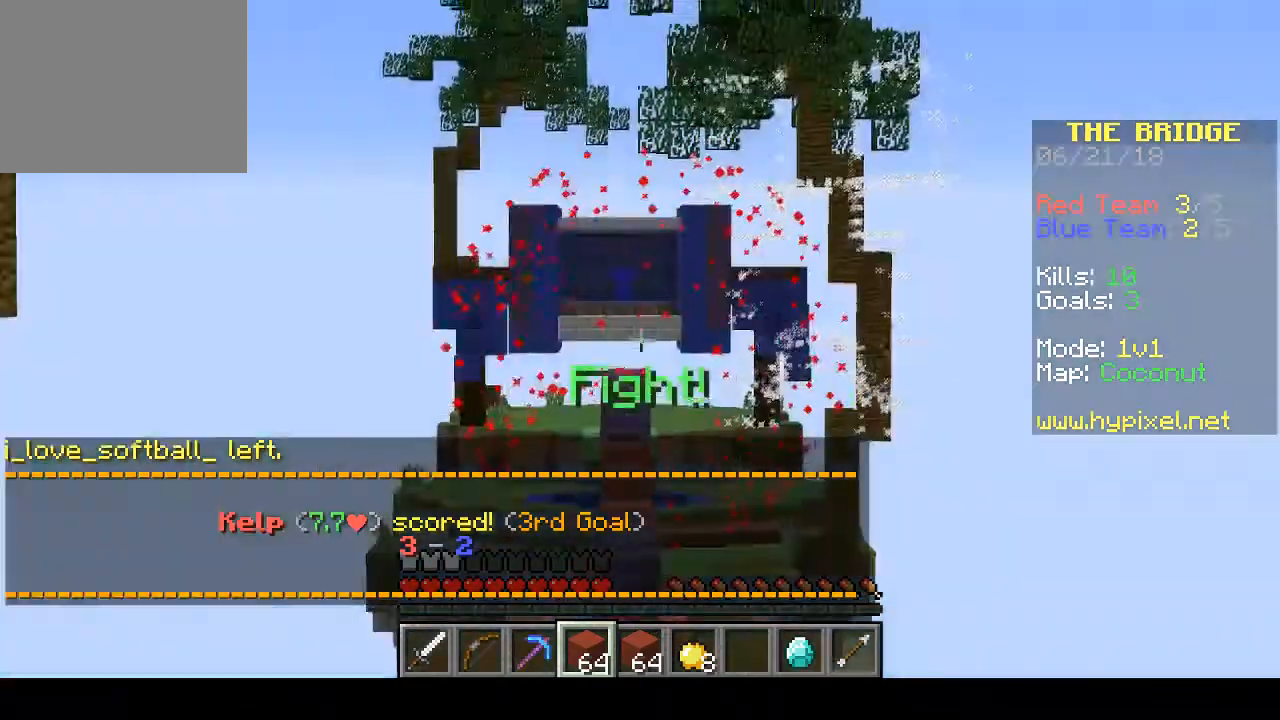
{"keys": ["w"], "events": [[233, "w", "down"]]}
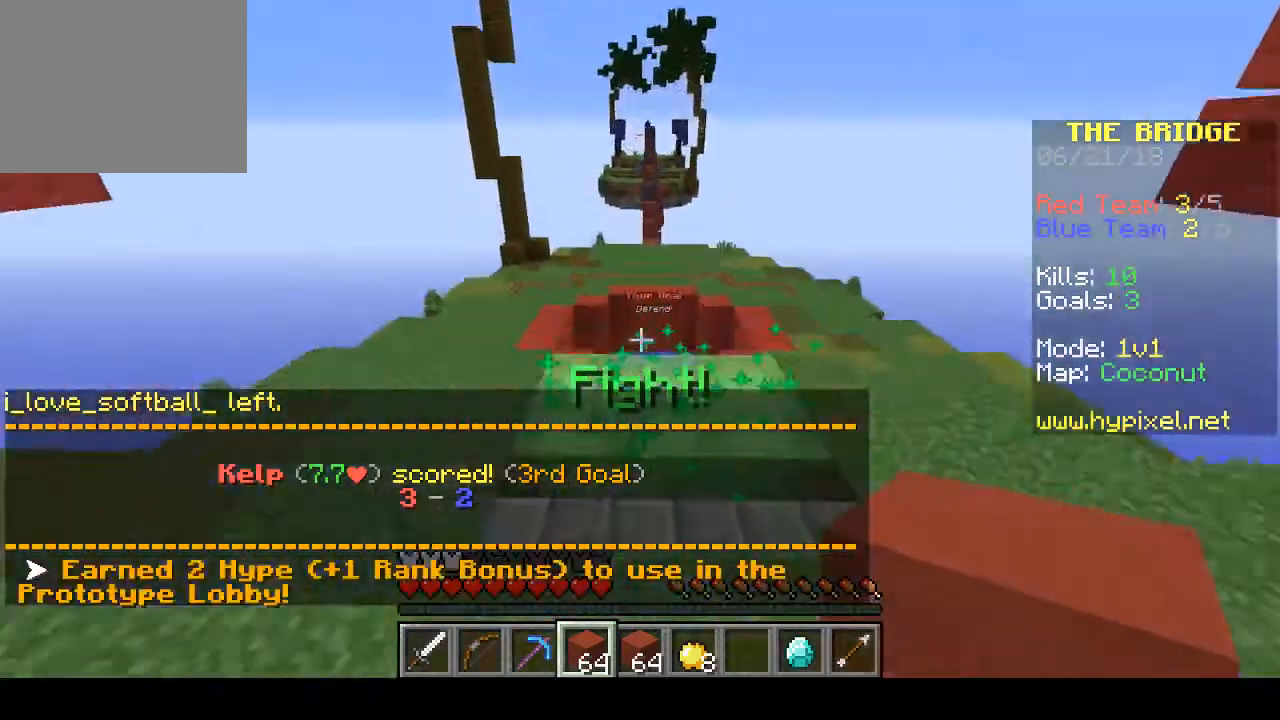
{"keys": ["w"], "events": []}
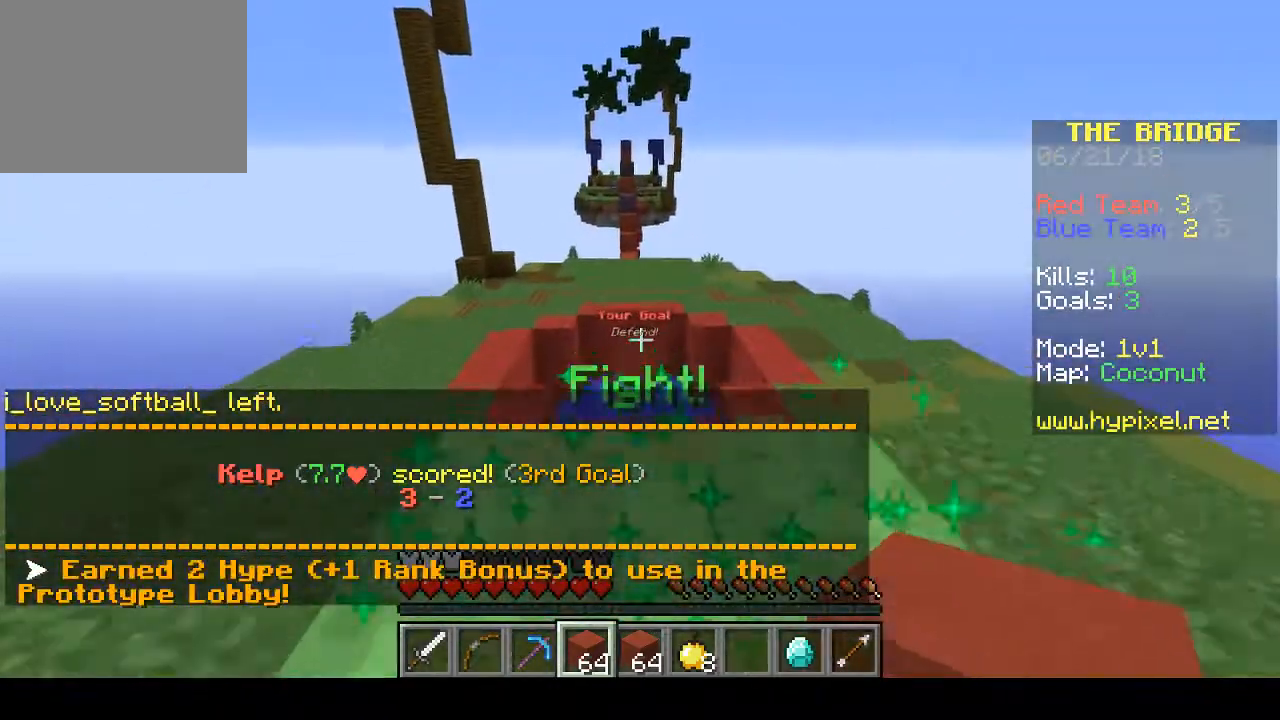
{"keys": ["w"], "events": []}
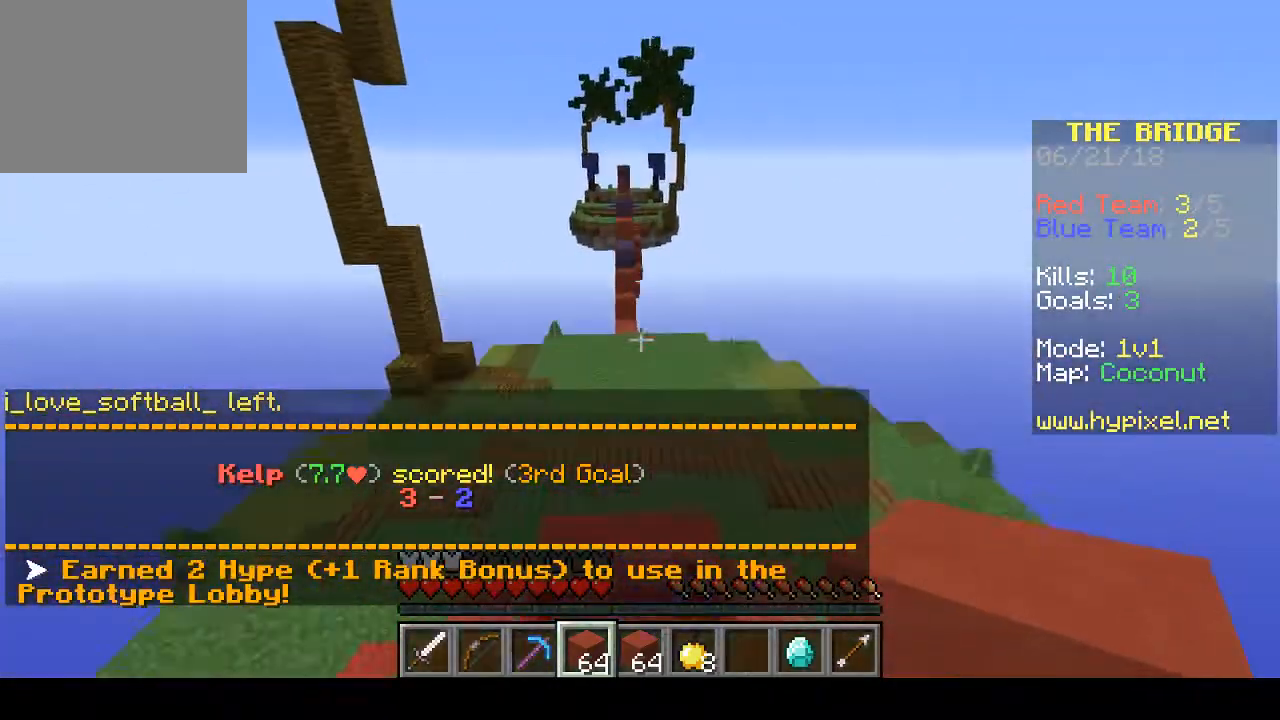
{"keys": ["w"], "events": []}
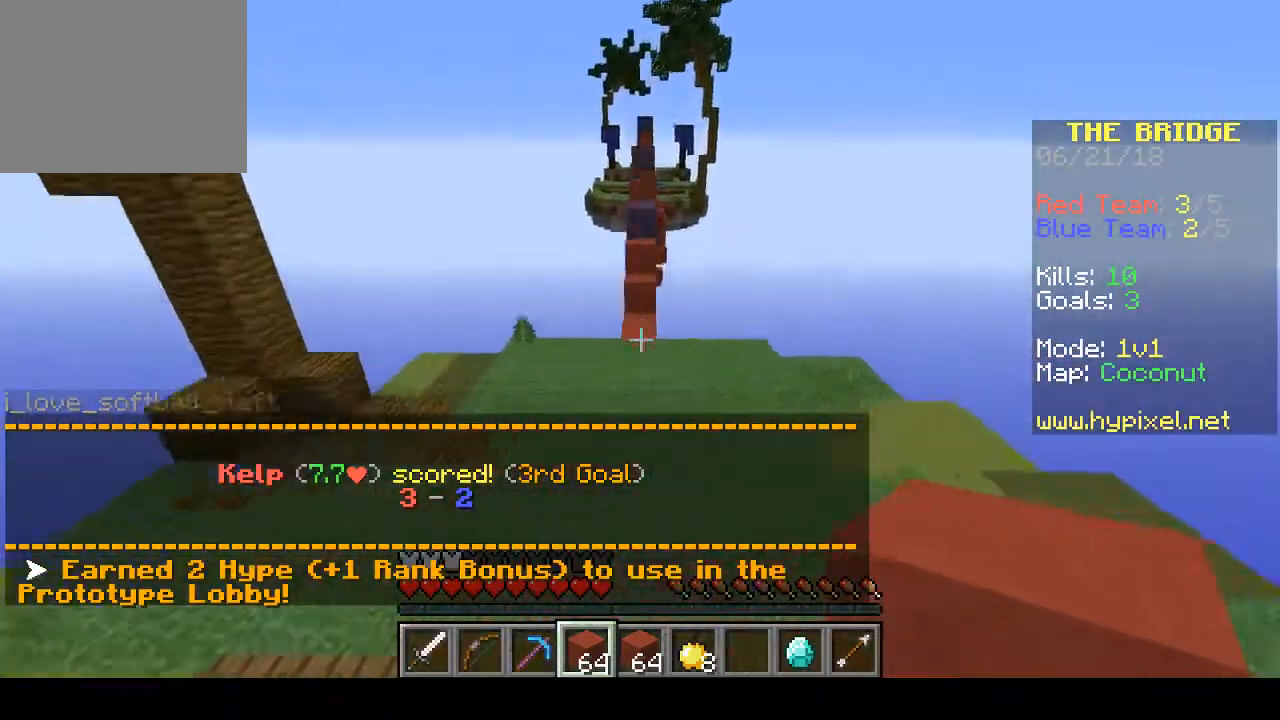
{"keys": ["w"], "events": []}
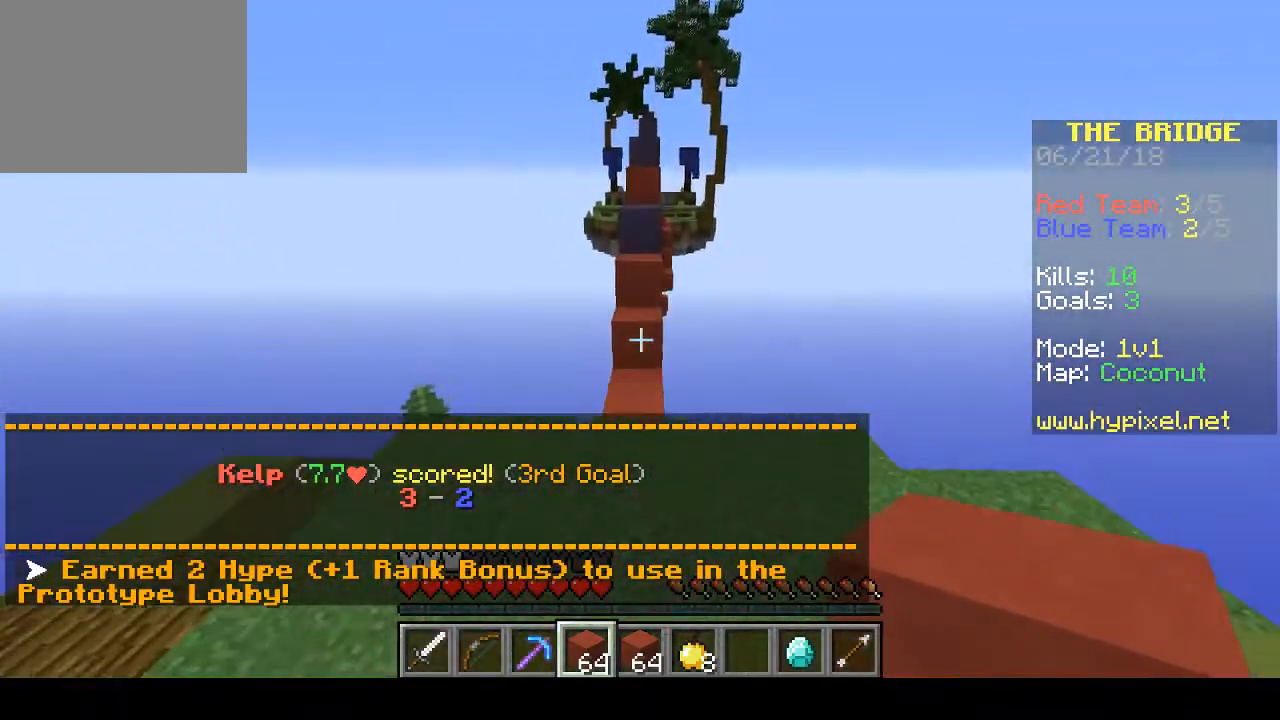
{"keys": ["w"], "events": []}
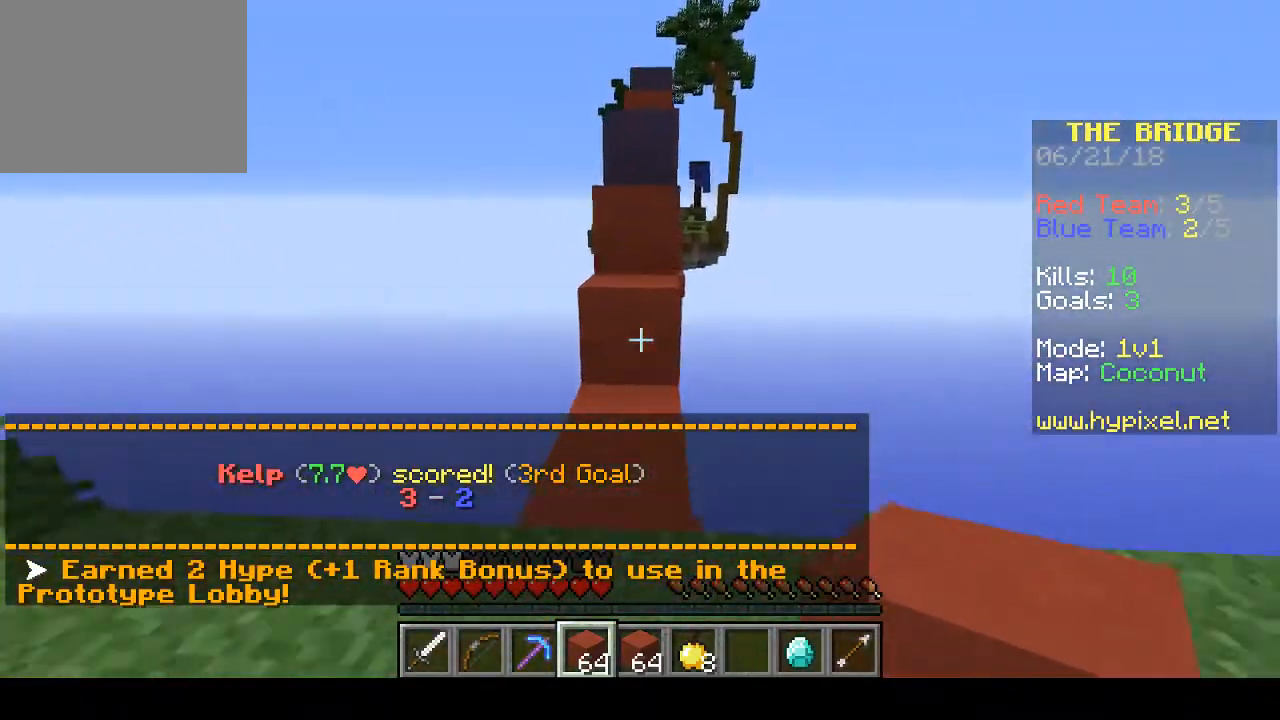
{"keys": ["w"], "events": []}
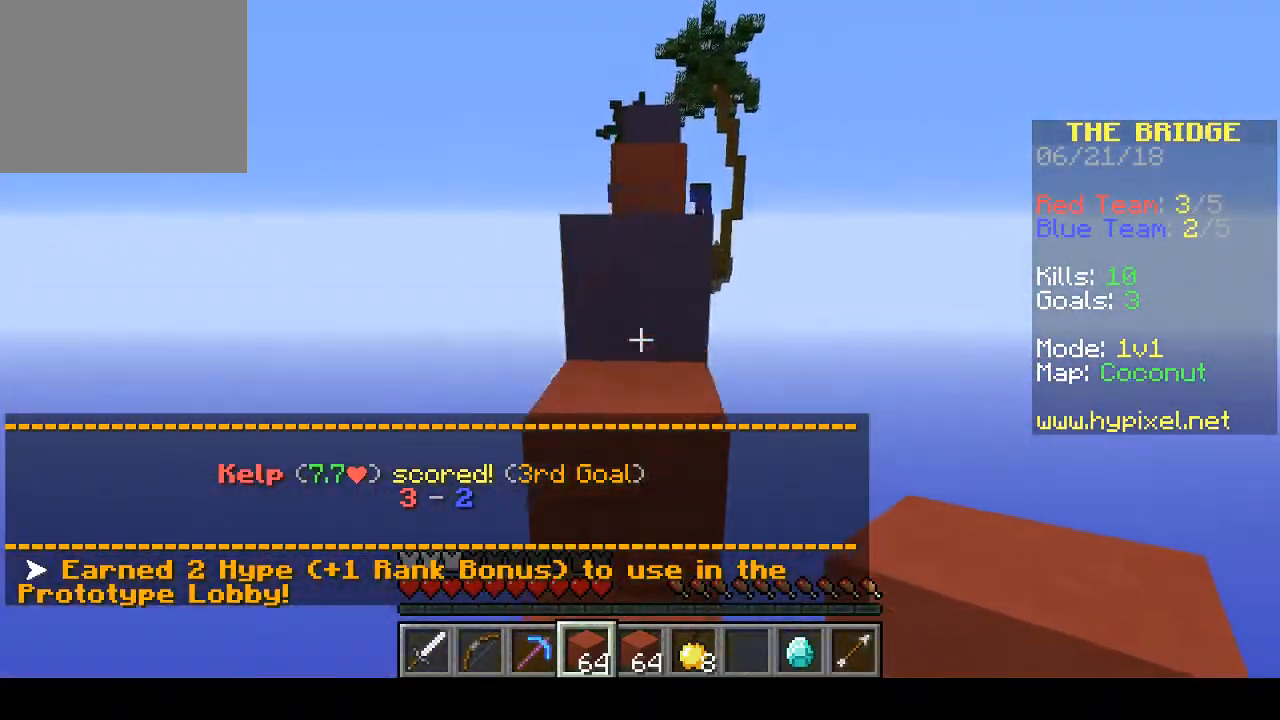
{"keys": ["w"], "events": []}
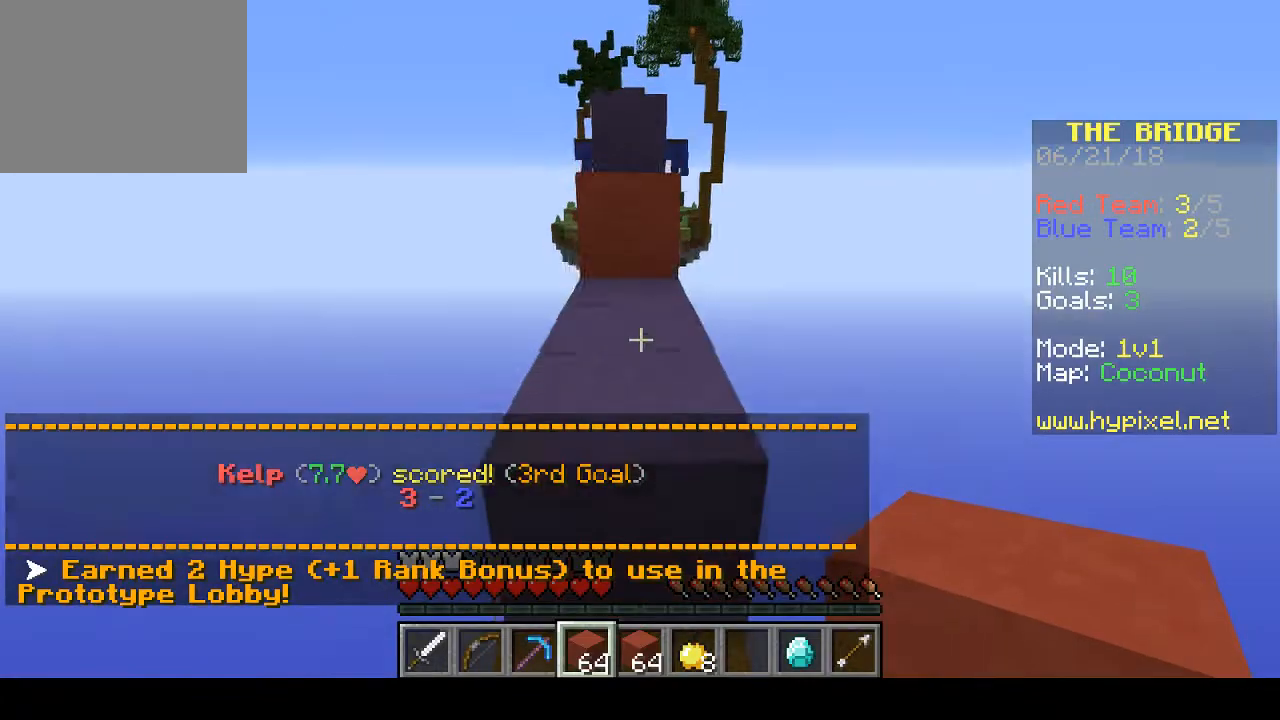
{"keys": ["w"], "events": []}
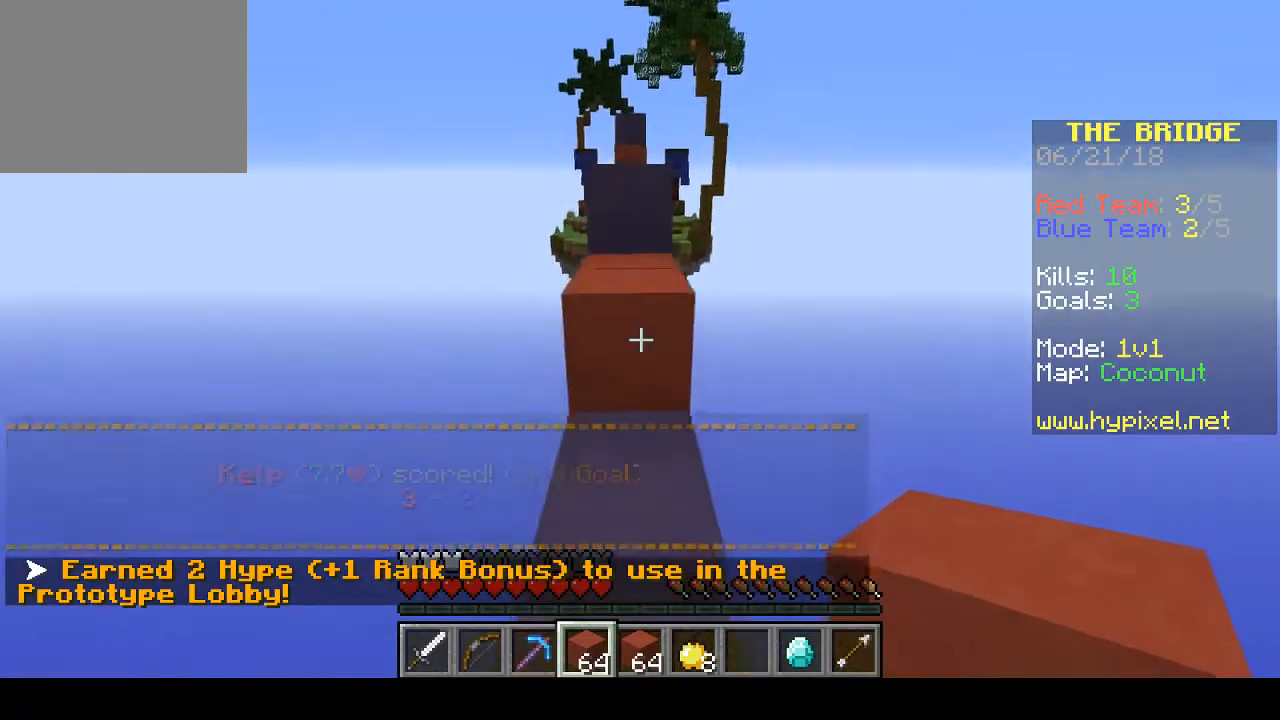
{"keys": ["w"], "events": []}
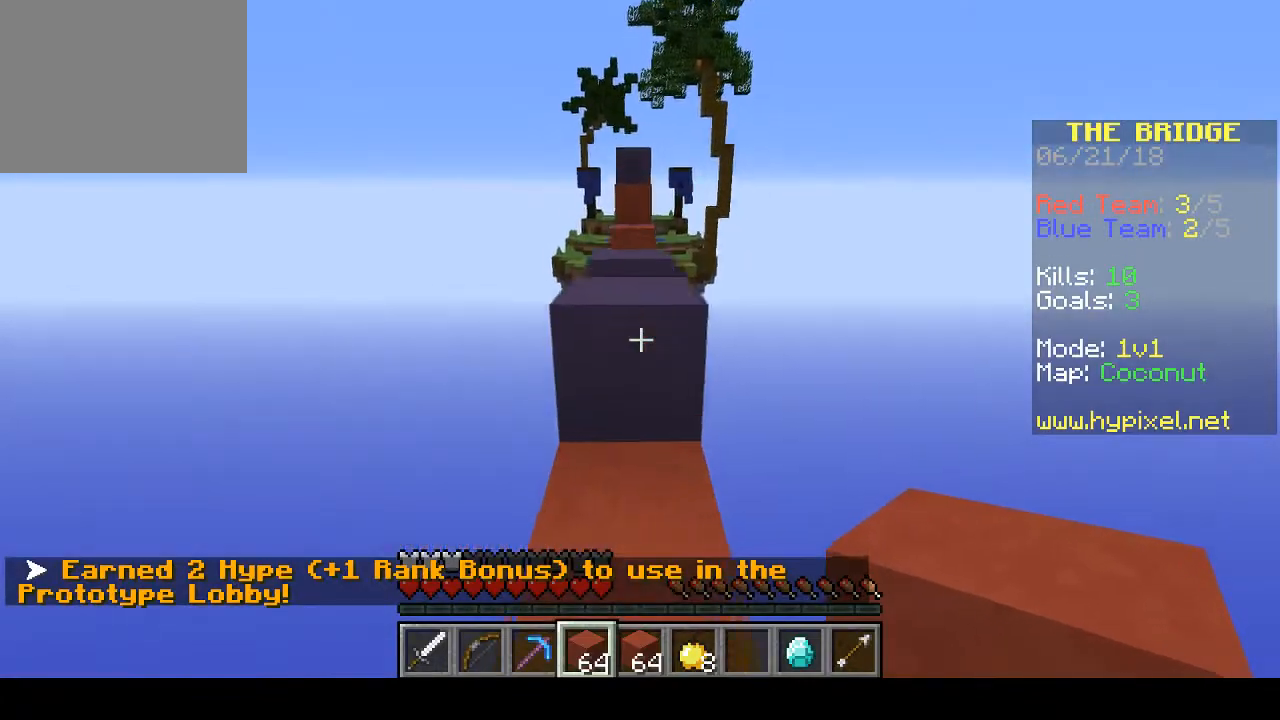
{"keys": ["w"], "events": []}
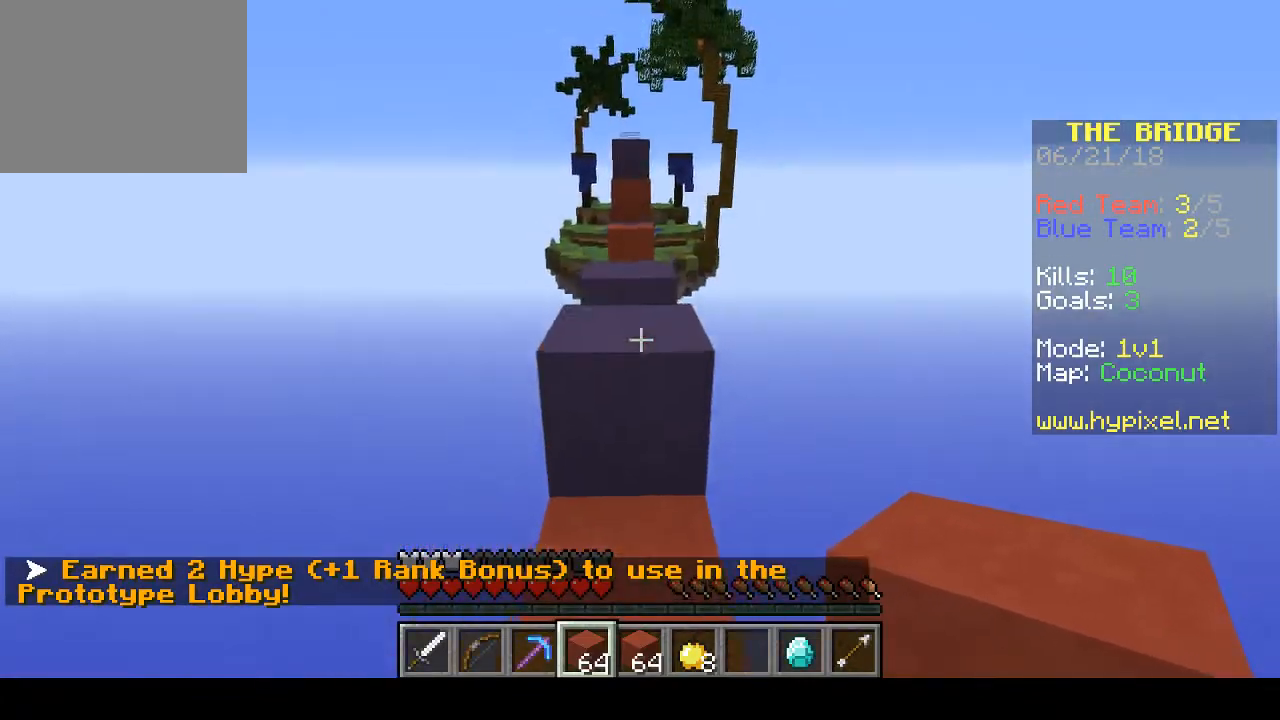
{"keys": ["w"], "events": []}
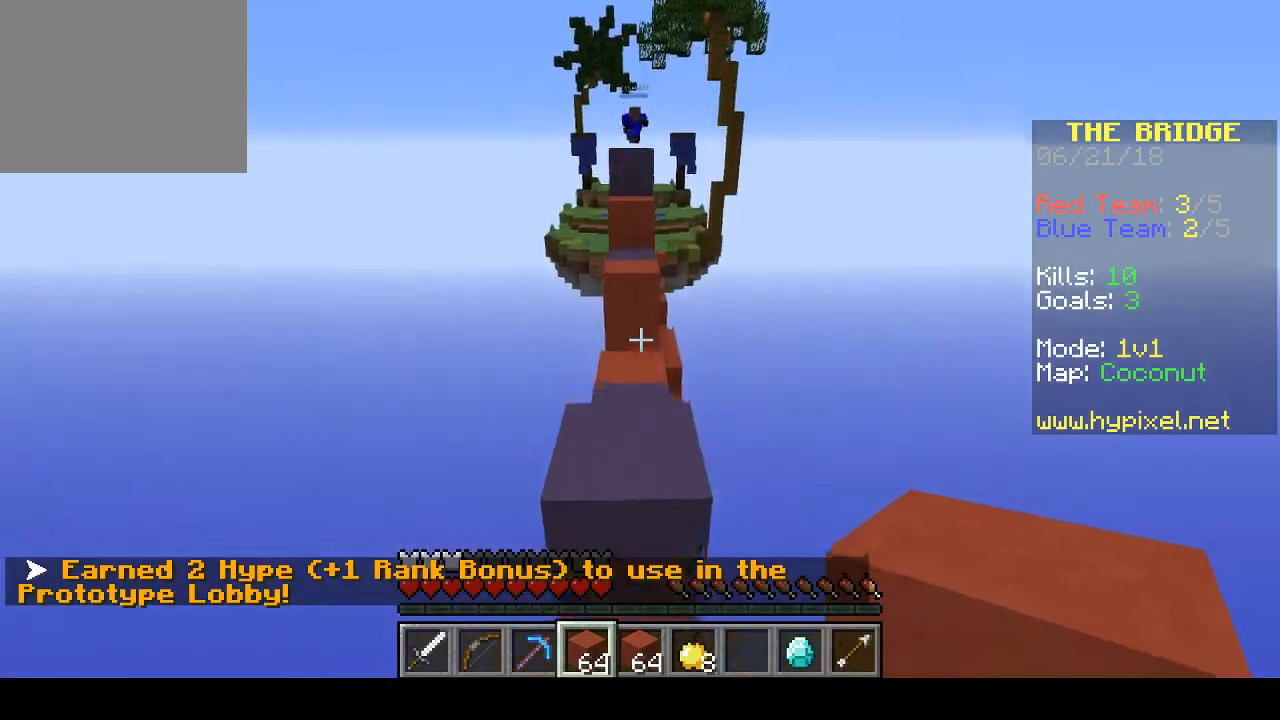
{"keys": ["w"], "events": []}